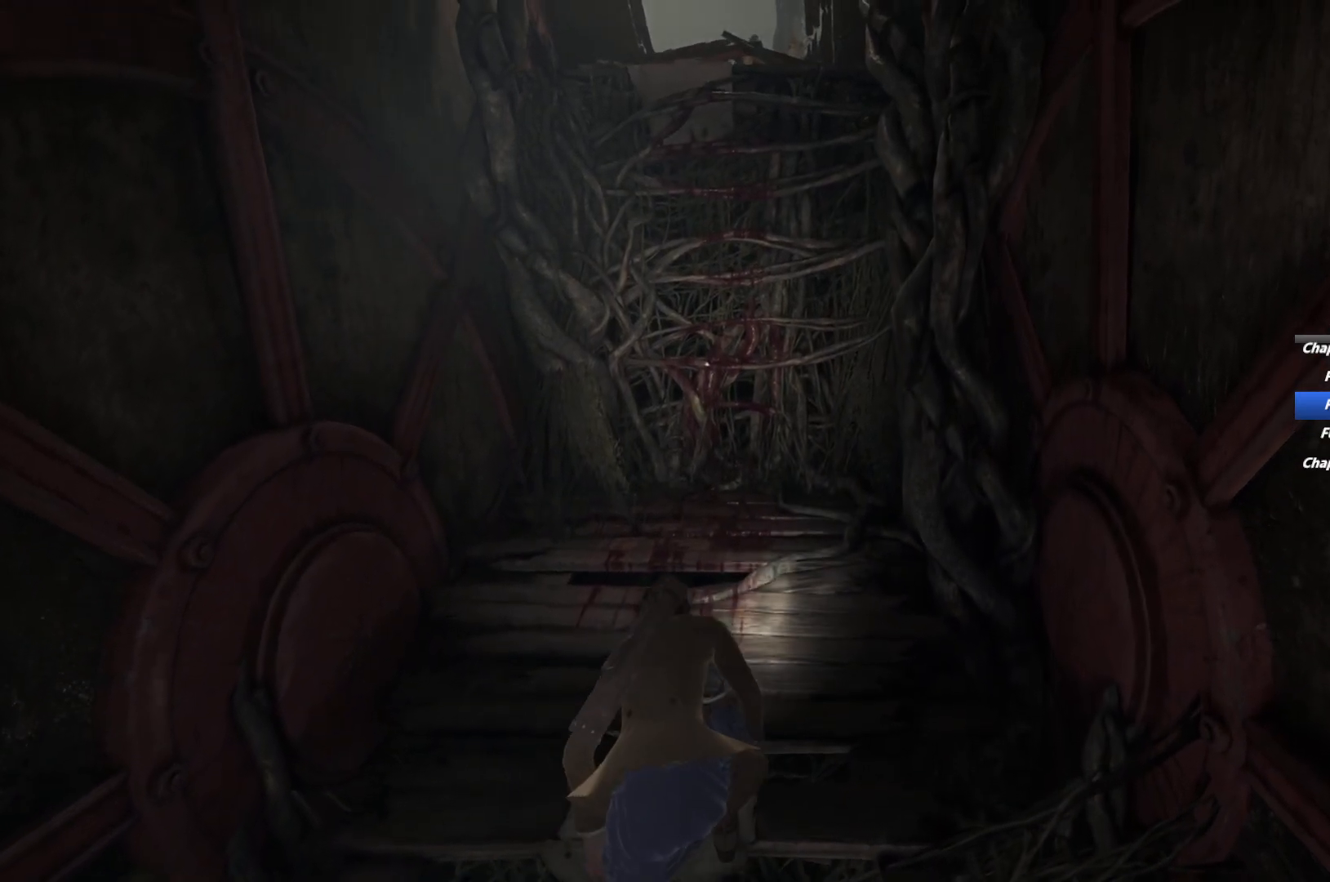
Gameplay with keyboard and mouse; each line is a JSON object with the keys and mouse buttons held at the frame after it. "events" lists presses ("down") and releases ("up") of "1", "2", "3", "4", "5", "6", "a", "alt", "b", "c", "caps_lock", "ctrl", "d", "e", "escape", "f", "g", "q", "r", "s", "shift", "space", "t", "tab", "v", "w", "x", "y", "z", "mouse_left", "mouse_wheel", "mouse_right", "mouse_mb4" and "mouse_mb5" between this image and that frame as [ms after this image, input, new state], when the widget could be followed in between. "mouse_left", "mouse_wheel", "mouse_right", "mouse_mb4", "mouse_mb5" = the "left", "wheel", "right", "mb4", "mb5" buttons of the "mouse" list. No other keys are recorded. "wheel" means that the mouse wheel is clicked or scrolled. Mouse movement is not recorded.
{"keys": ["shift", "w"], "mouse": [], "events": [[283, "shift", "down"]]}
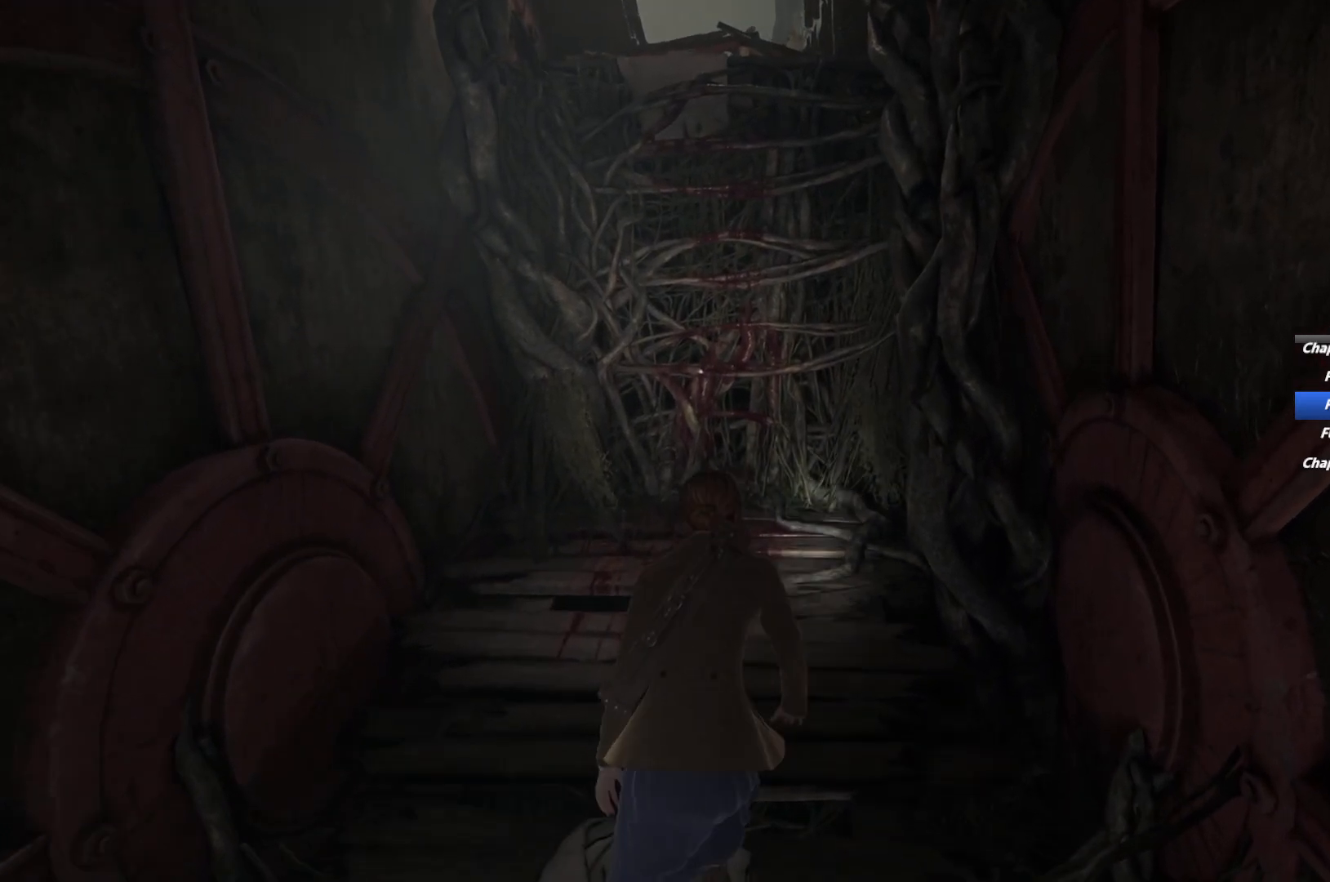
{"keys": ["shift", "w"], "mouse": [], "events": []}
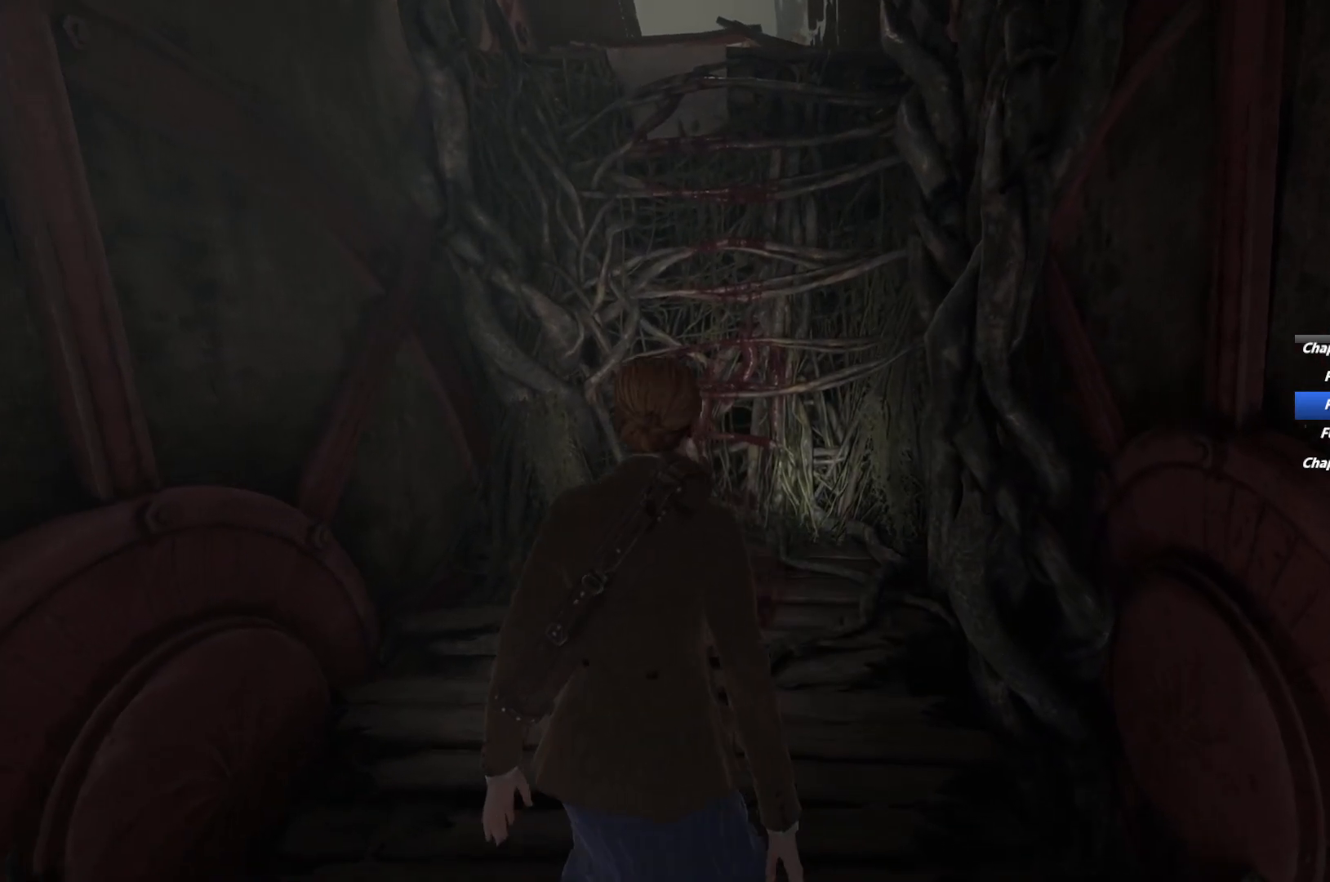
{"keys": ["shift", "w"], "mouse": [], "events": [[217, "space", "down"], [300, "space", "up"], [383, "space", "down"], [467, "space", "up"]]}
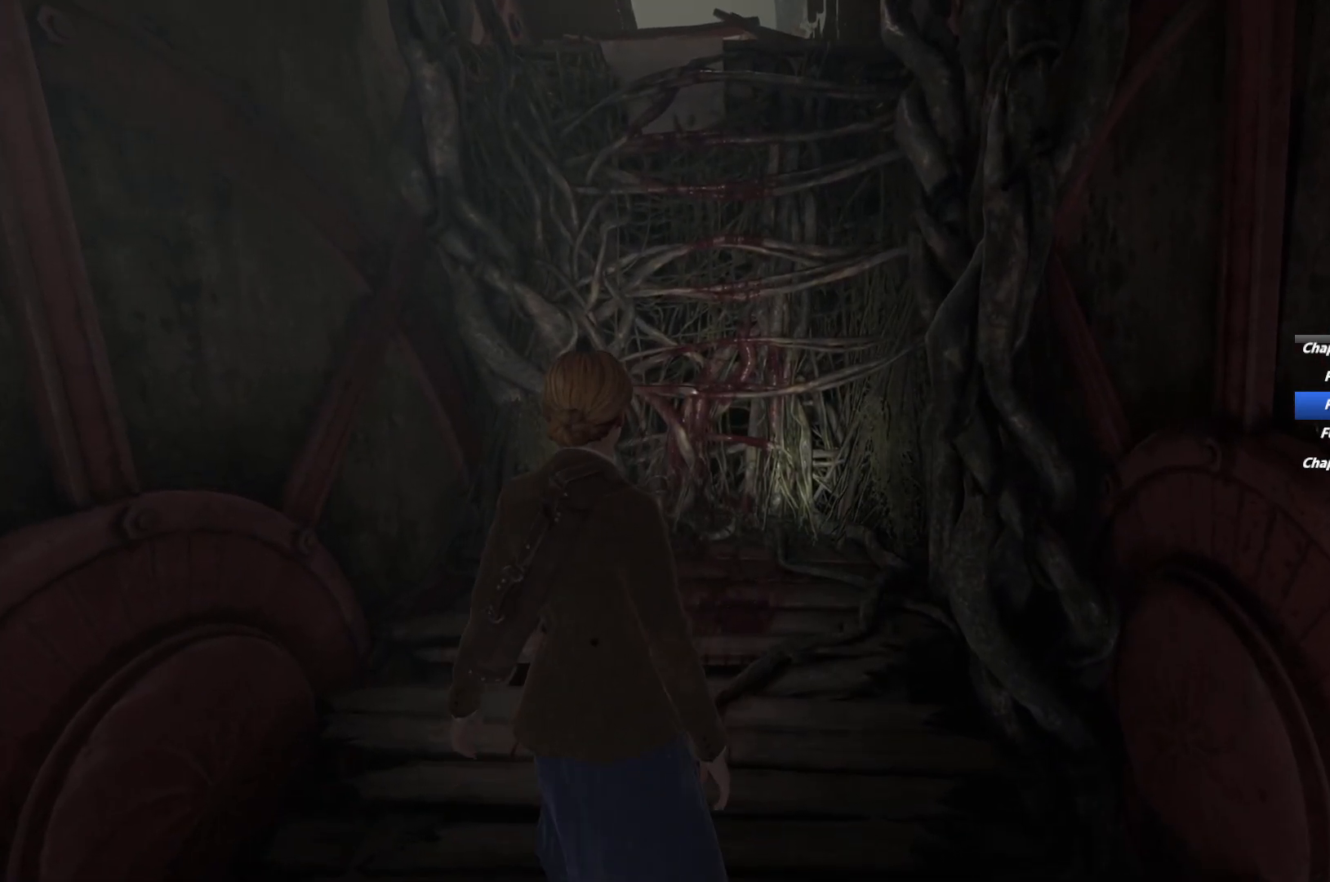
{"keys": ["shift", "w"], "mouse": [], "events": [[50, "space", "down"], [133, "space", "up"], [233, "space", "down"], [283, "space", "up"], [383, "space", "down"], [417, "space", "up"]]}
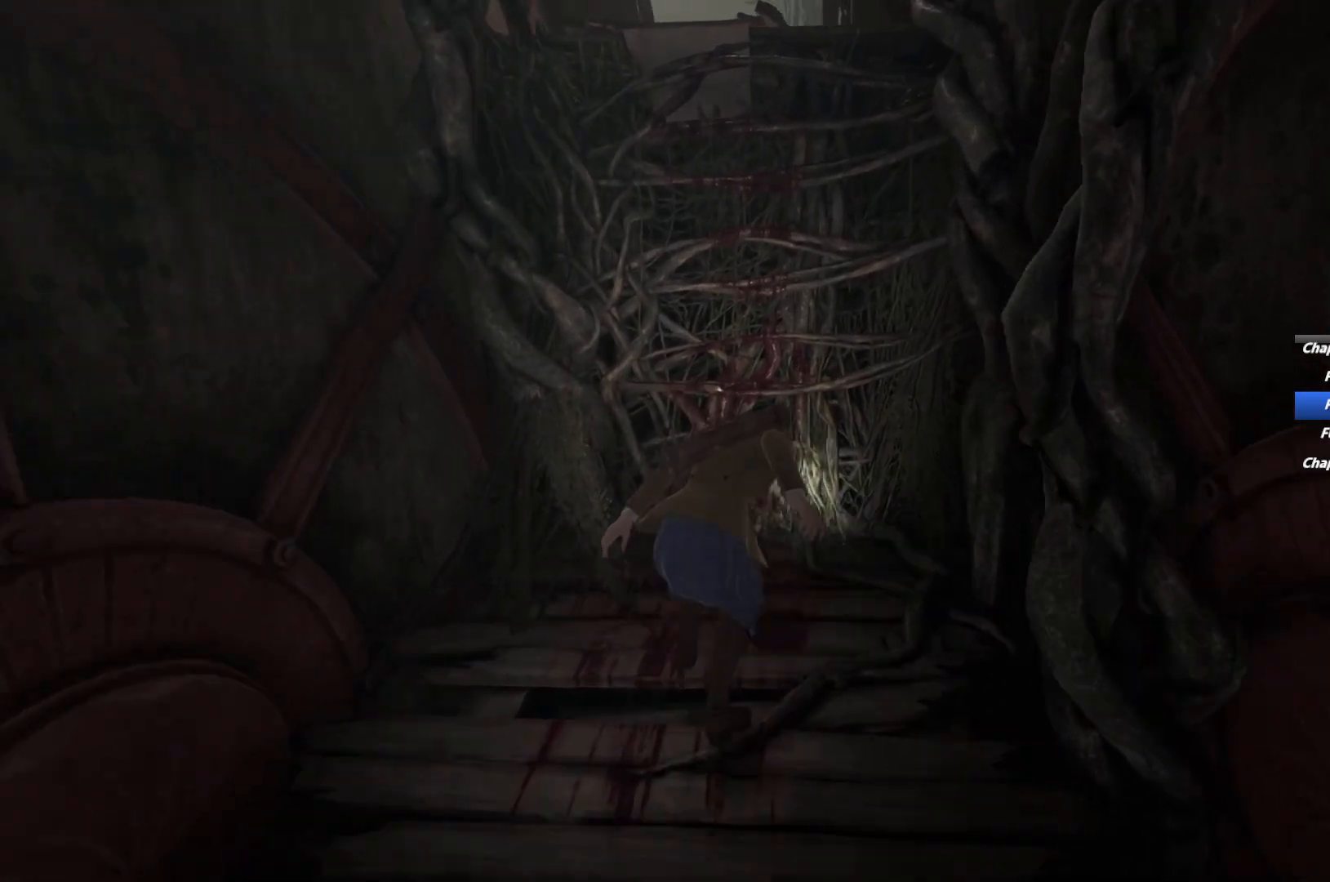
{"keys": ["e", "w"], "mouse": [], "events": [[150, "e", "down"], [183, "shift", "up"], [233, "e", "up"], [317, "e", "down"], [383, "e", "up"], [467, "e", "down"]]}
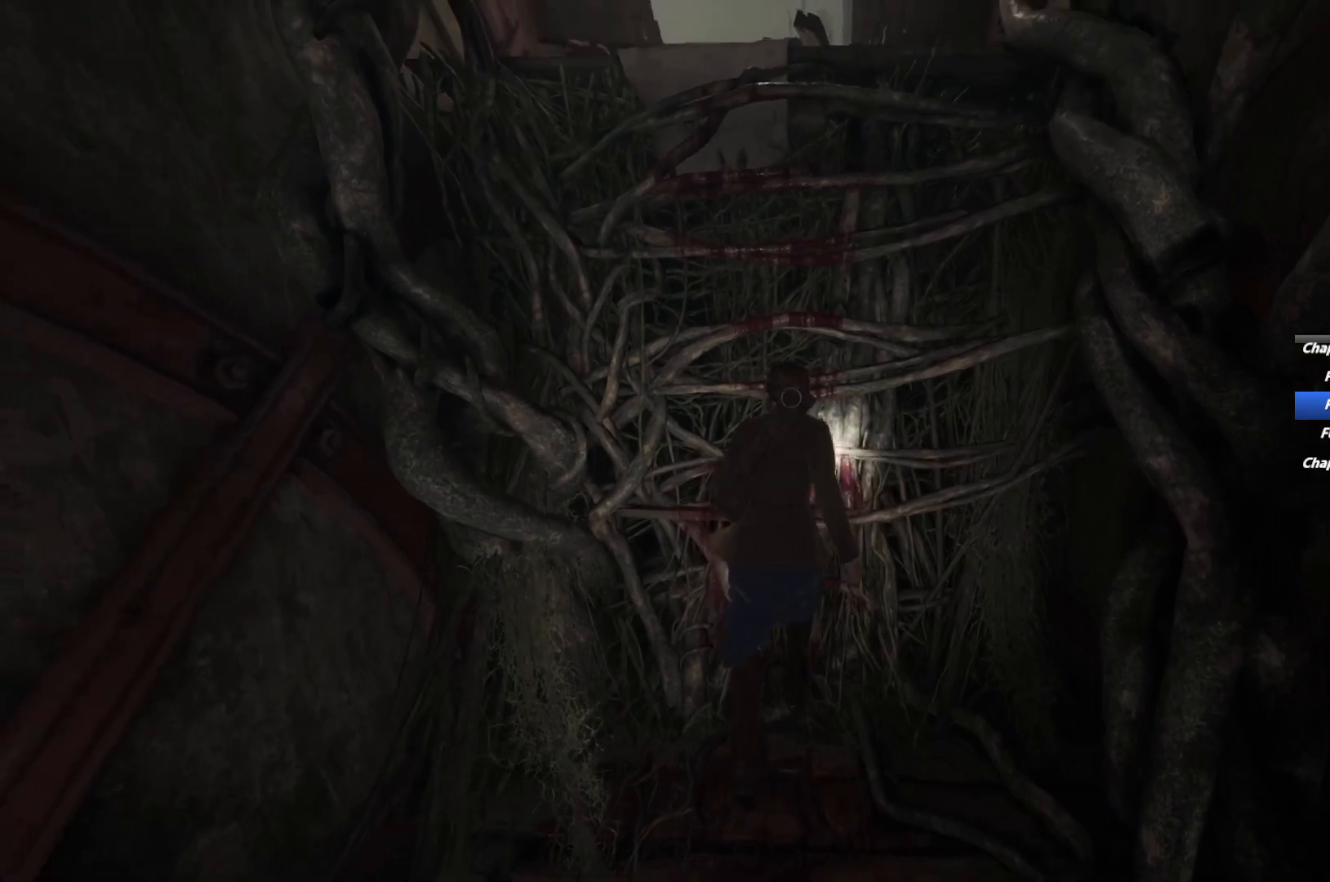
{"keys": ["w"], "mouse": [], "events": [[50, "e", "up"], [133, "e", "down"], [200, "e", "up"], [300, "e", "down"], [417, "e", "up"]]}
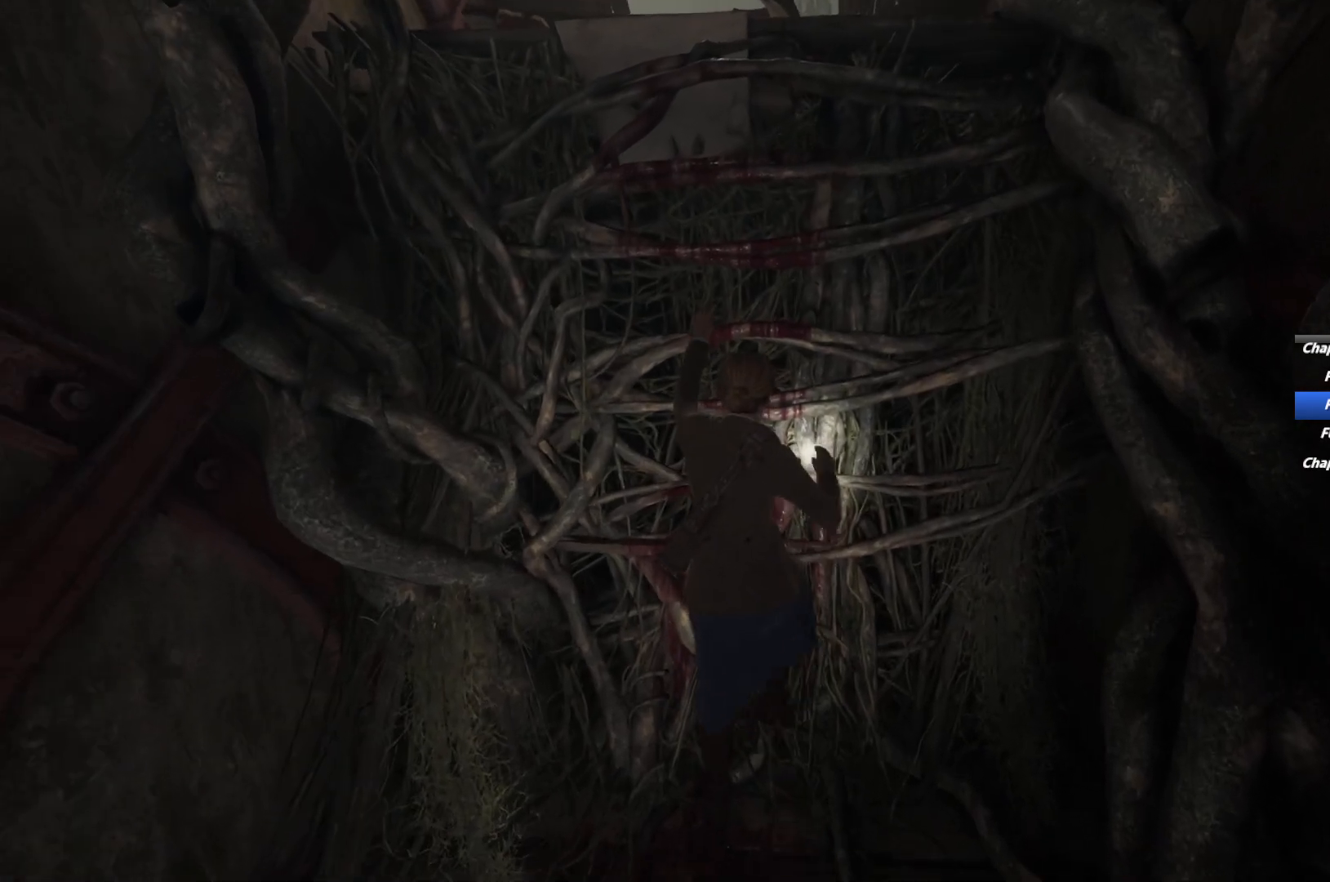
{"keys": ["w"], "mouse": [], "events": []}
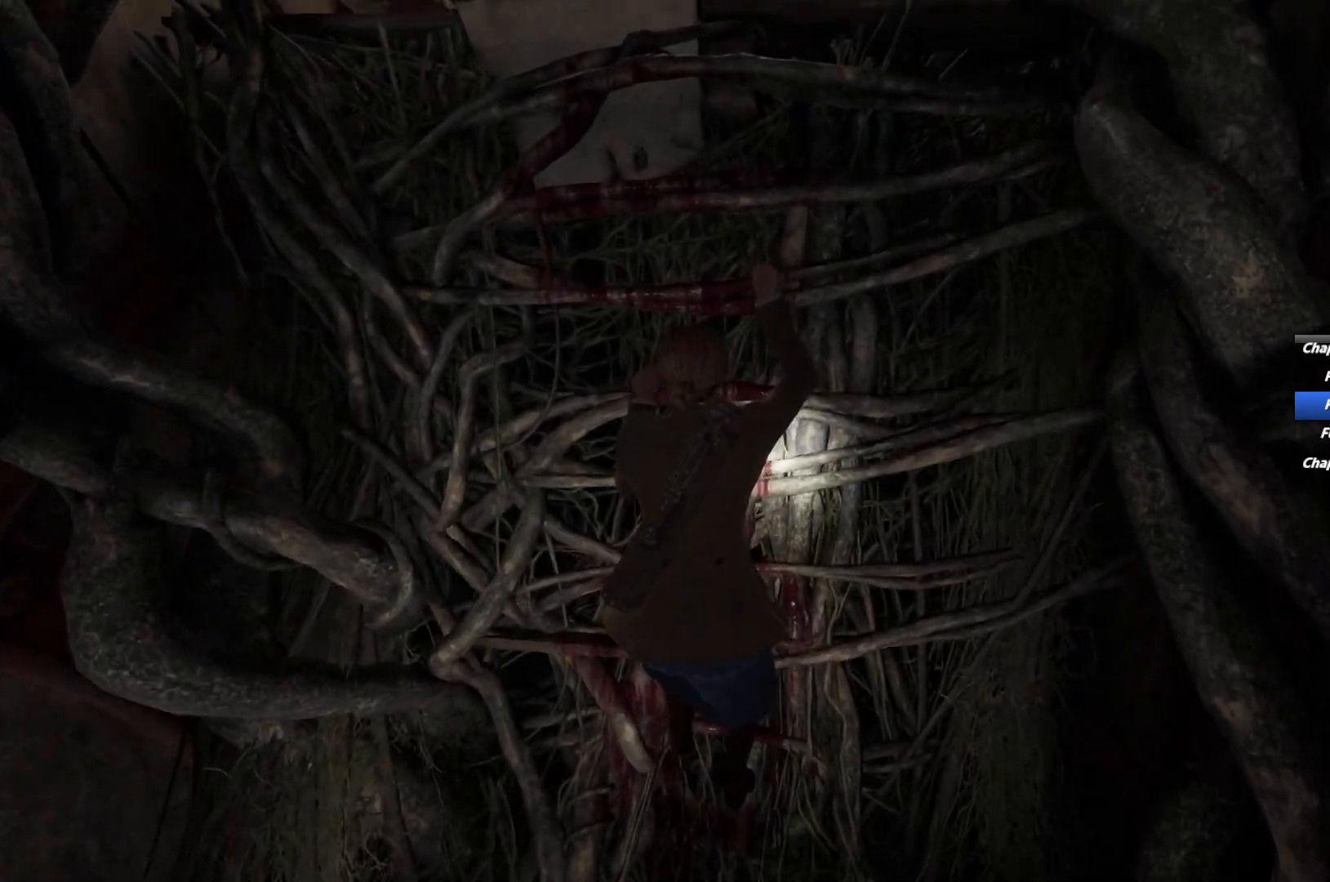
{"keys": ["w"], "mouse": [], "events": []}
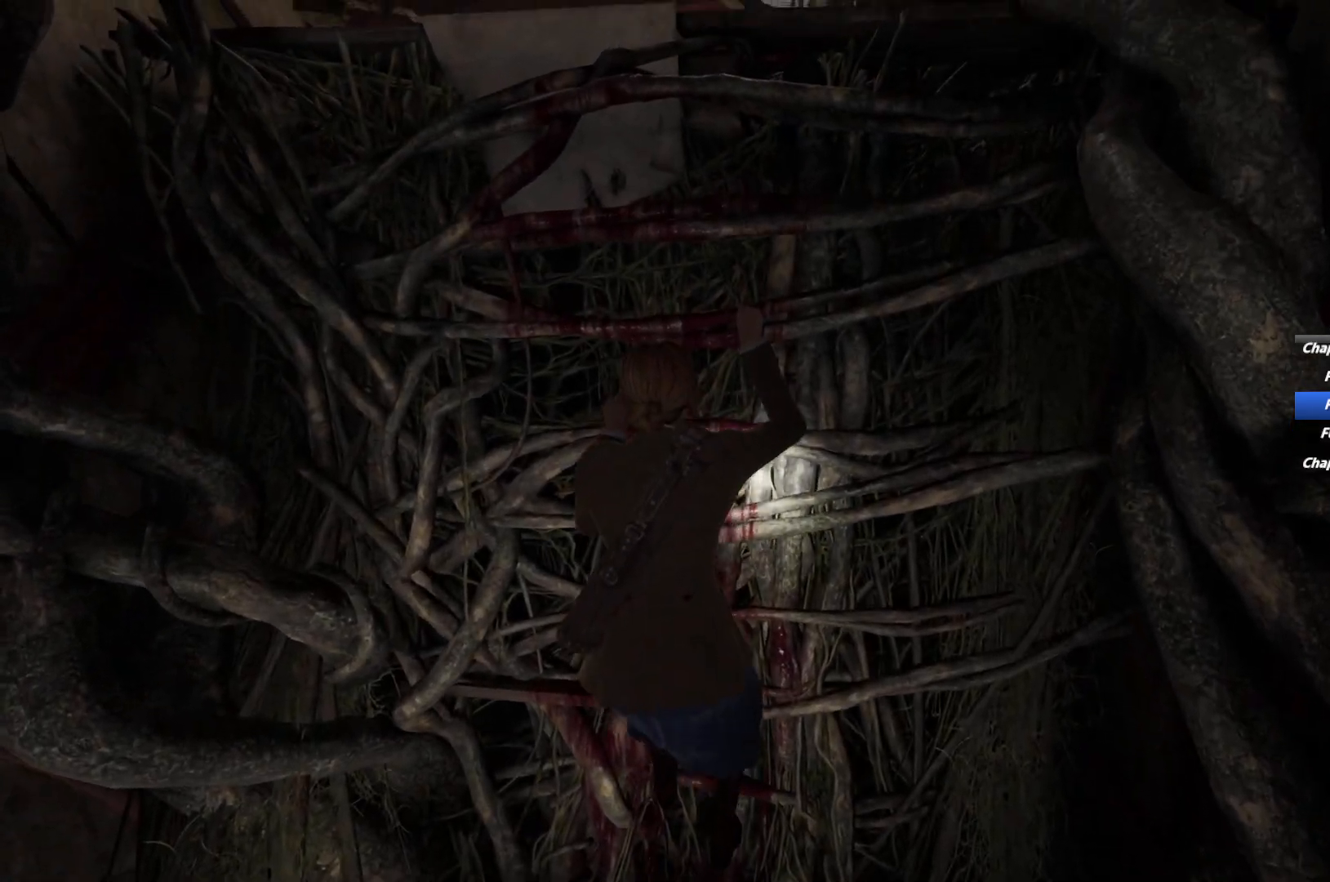
{"keys": ["w"], "mouse": [], "events": []}
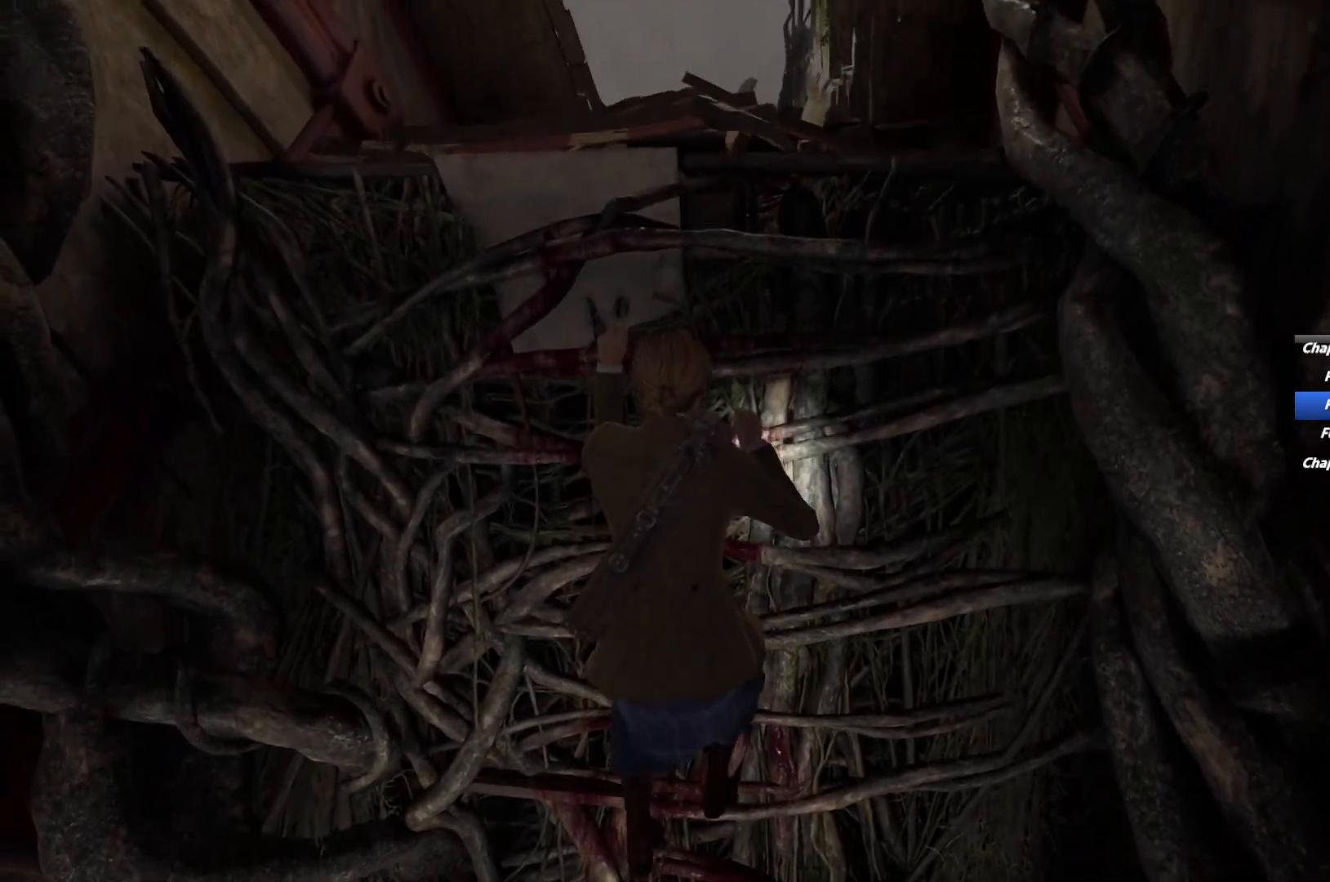
{"keys": ["w"], "mouse": [], "events": []}
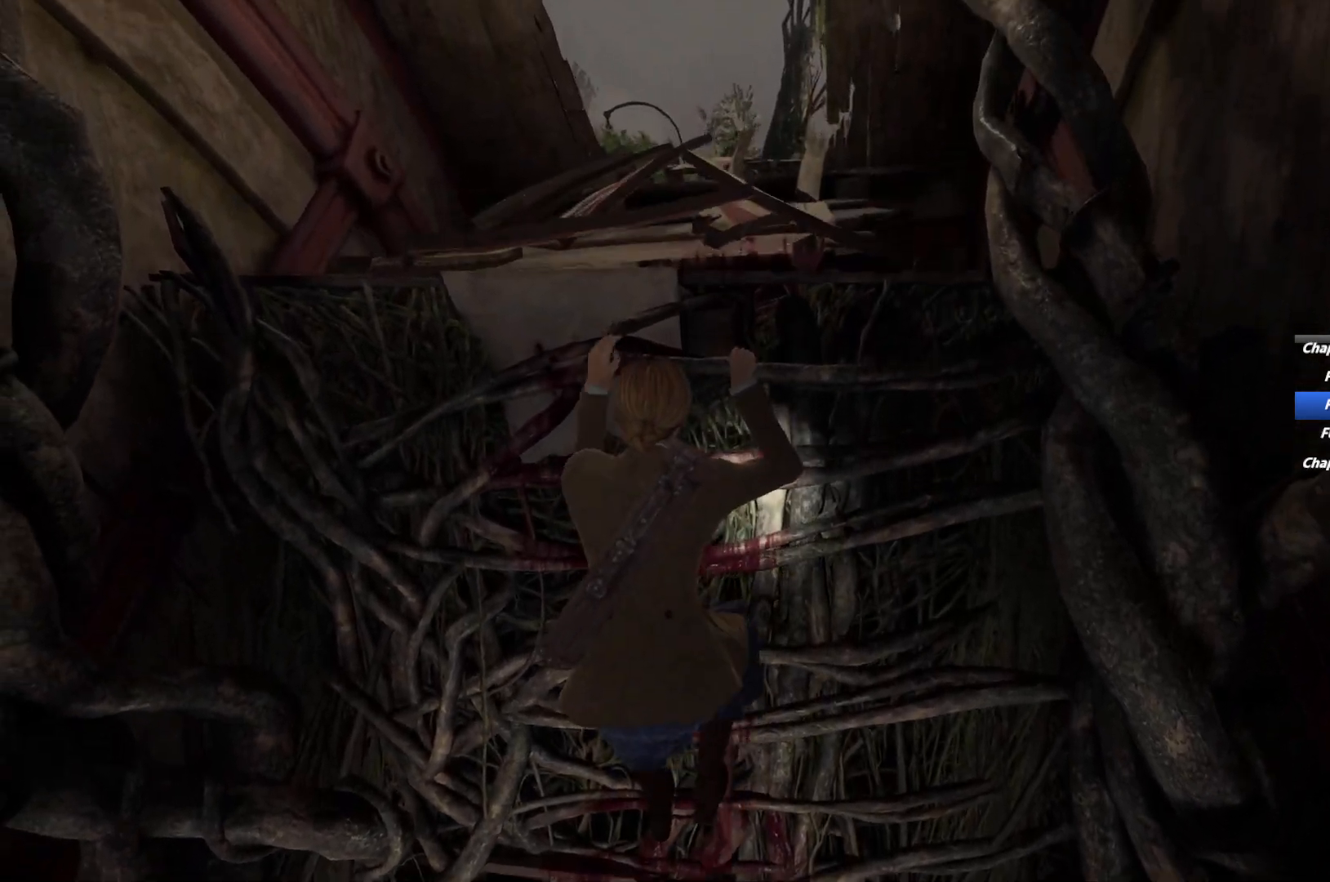
{"keys": ["w"], "mouse": [], "events": []}
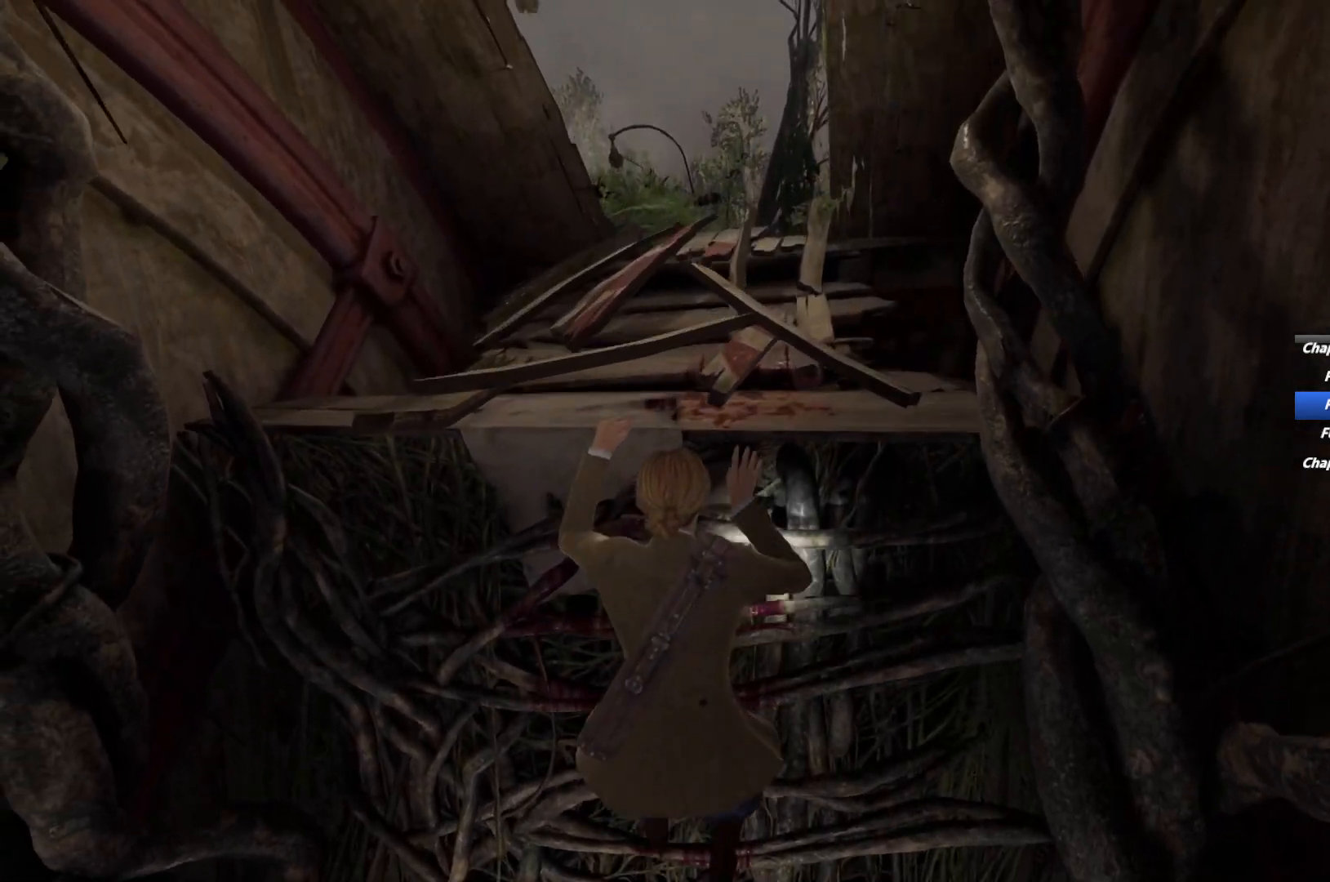
{"keys": ["w"], "mouse": [], "events": []}
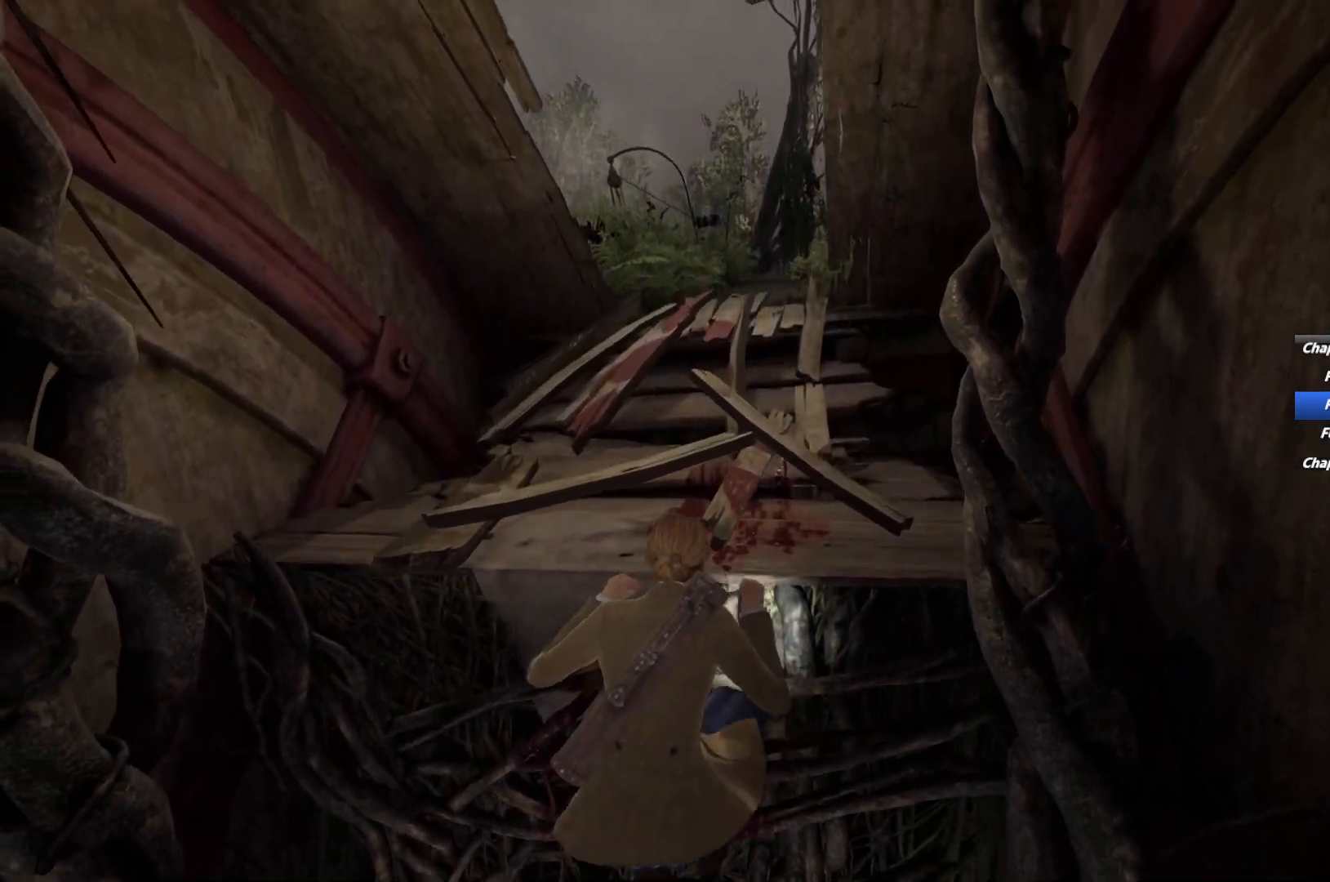
{"keys": [], "mouse": [], "events": [[300, "w", "up"]]}
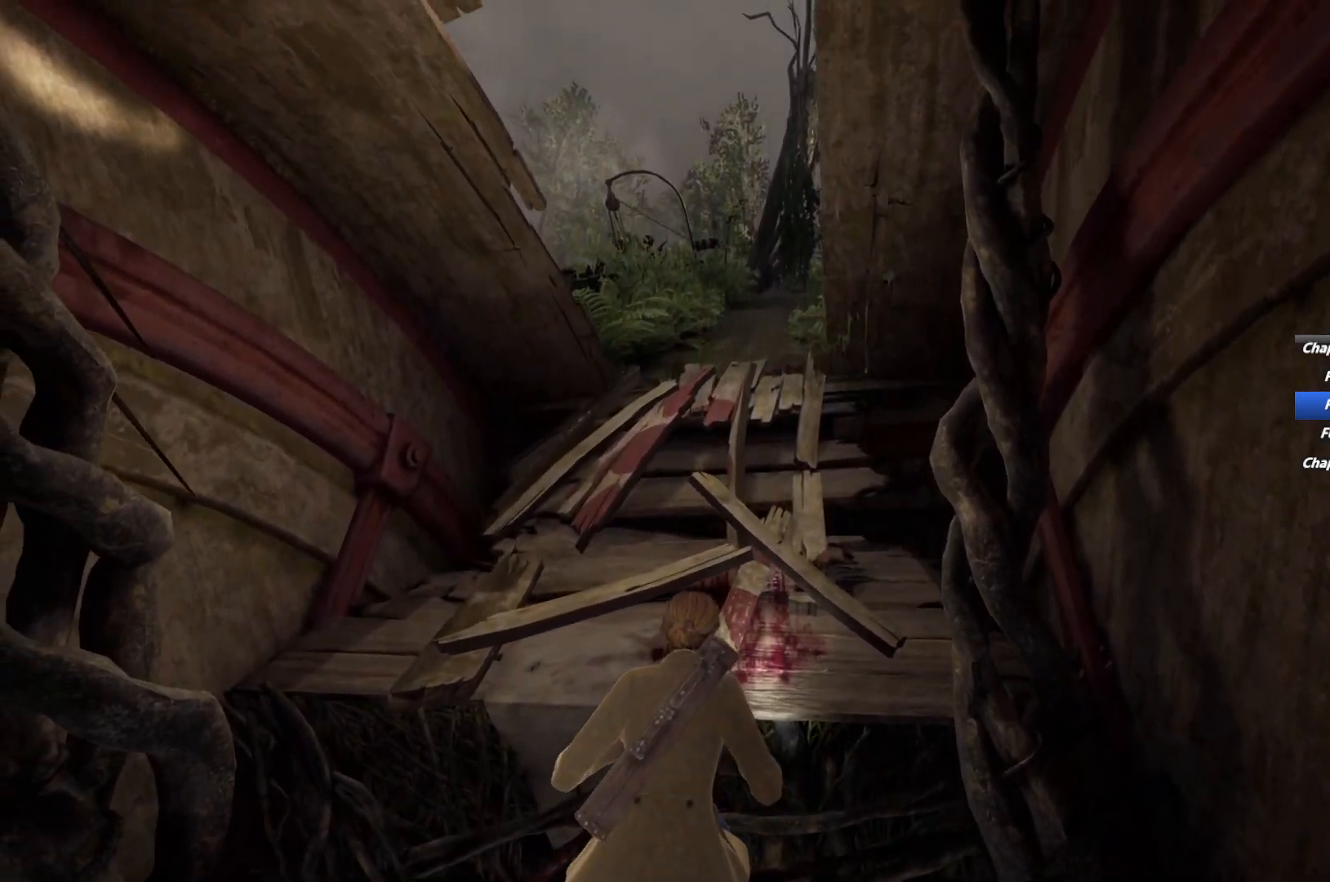
{"keys": ["w"], "mouse": [], "events": [[400, "w", "down"]]}
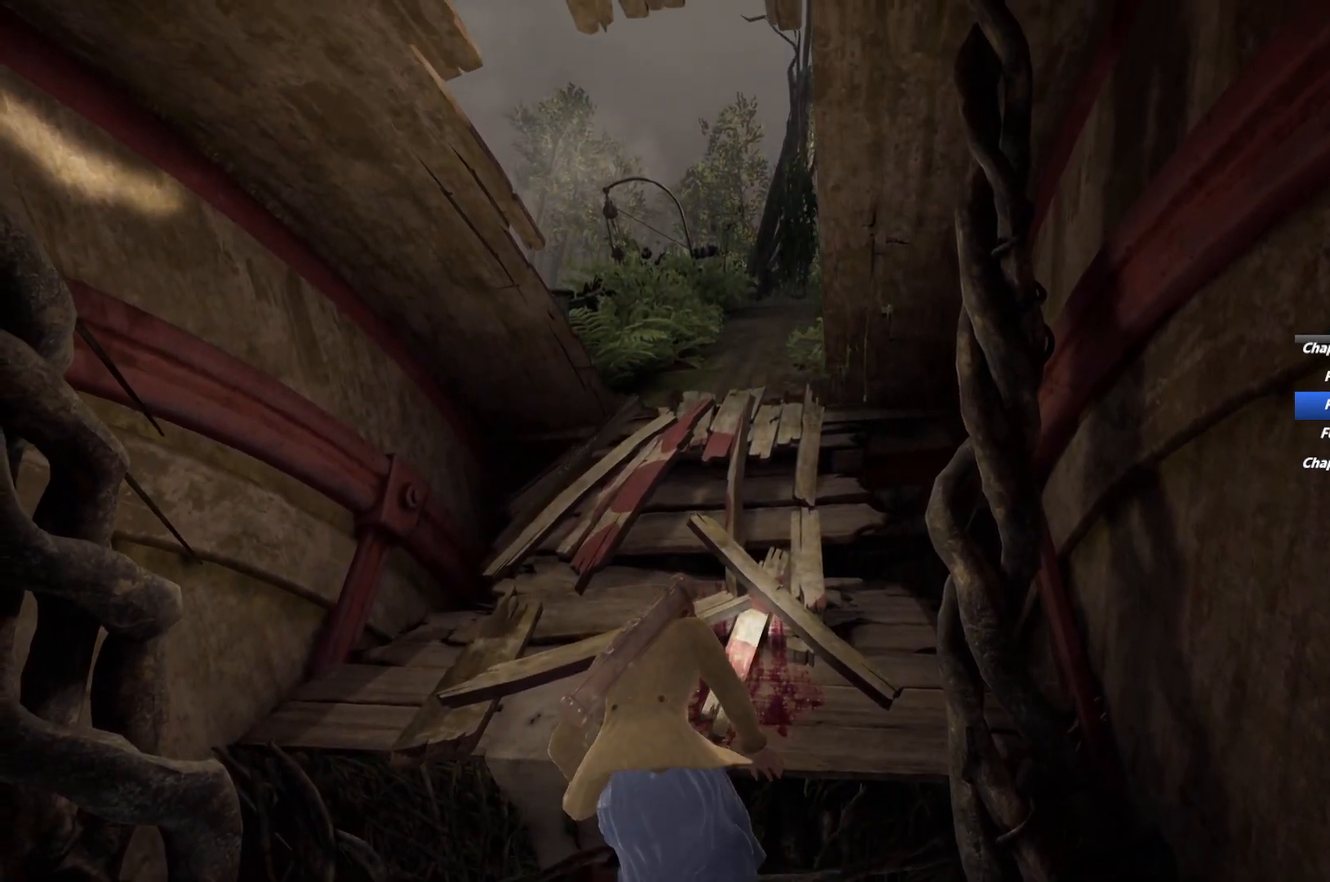
{"keys": [], "mouse": [], "events": [[300, "w", "up"]]}
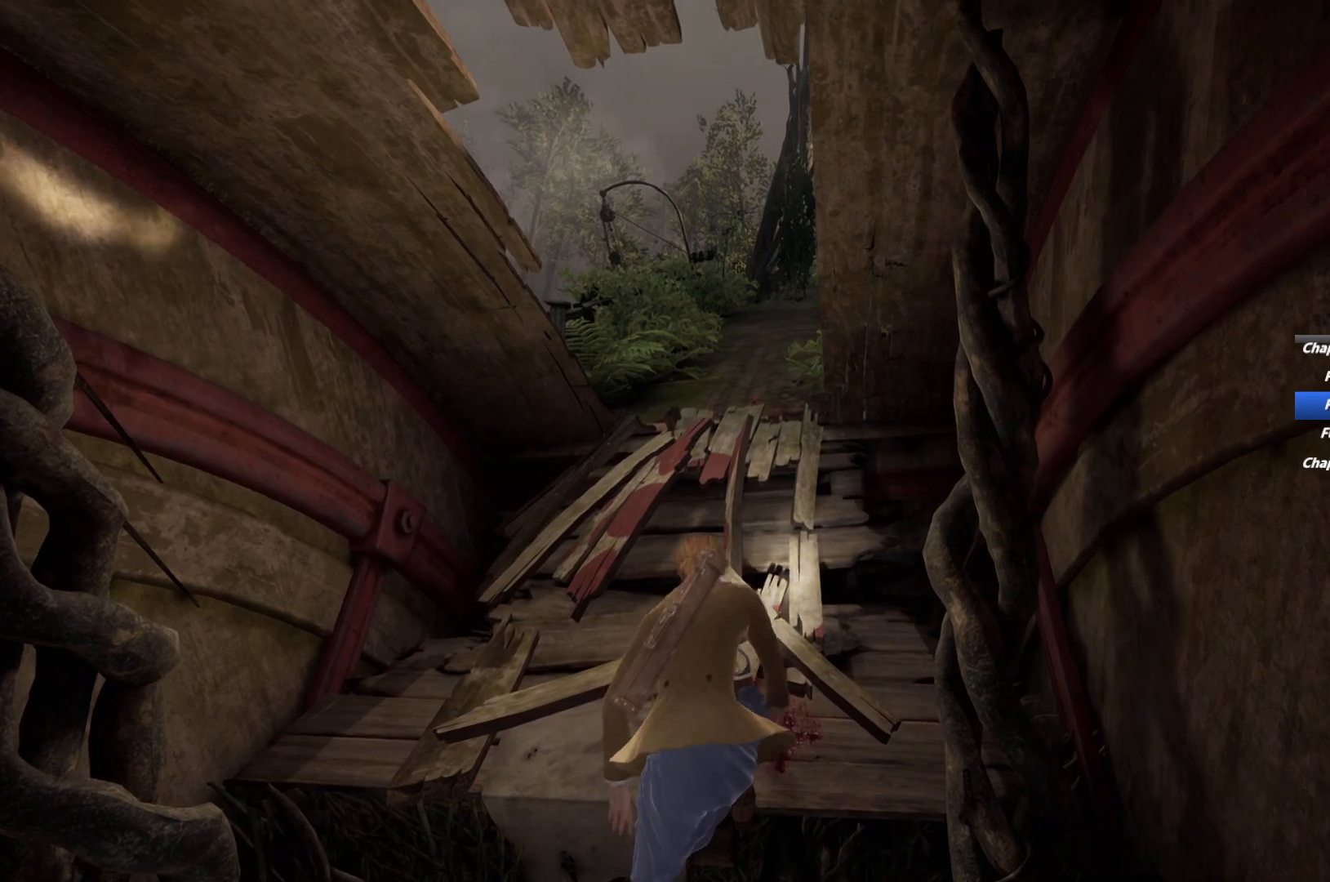
{"keys": ["shift", "w"], "mouse": [], "events": [[283, "w", "down"], [400, "shift", "down"]]}
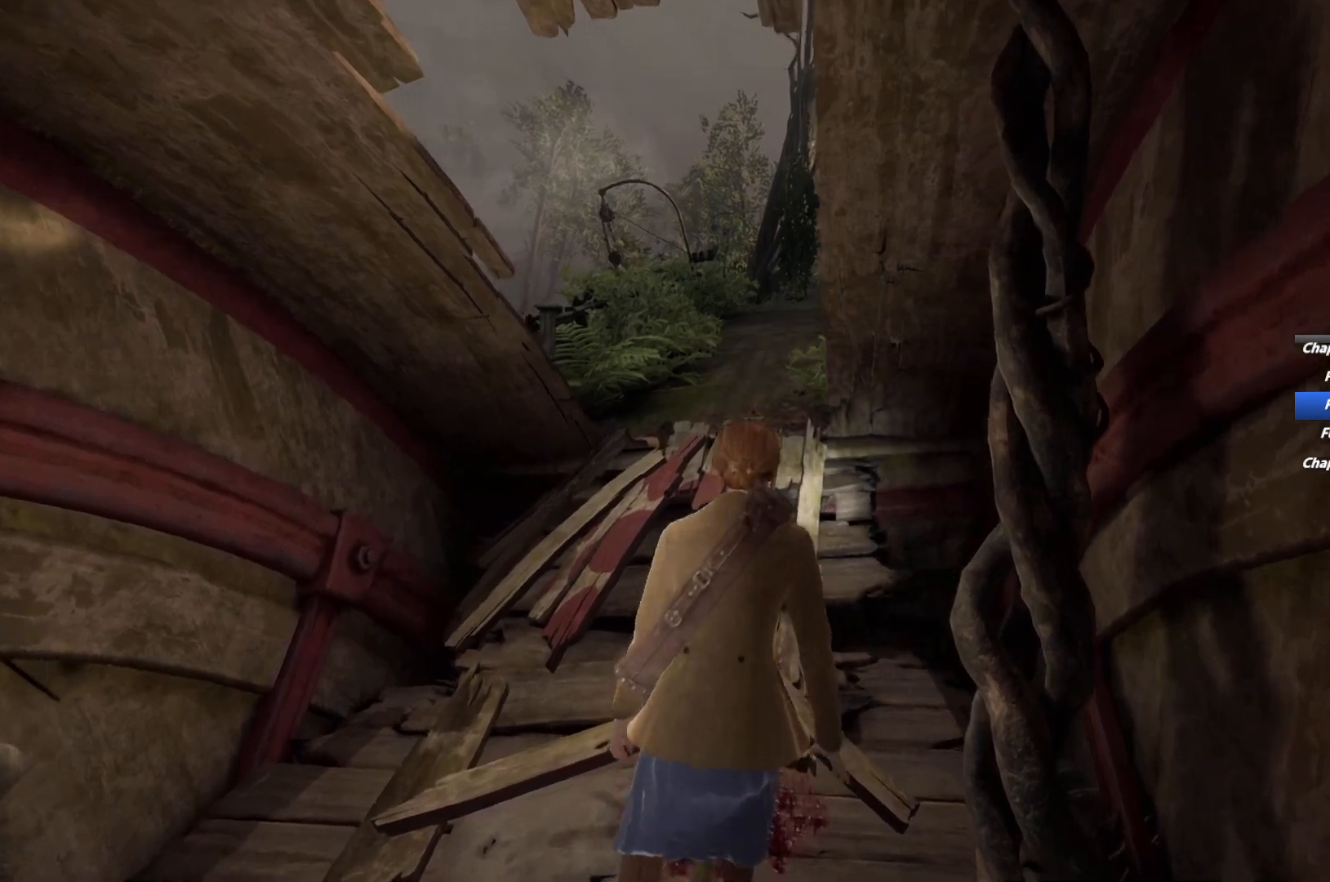
{"keys": ["shift", "w"], "mouse": [], "events": []}
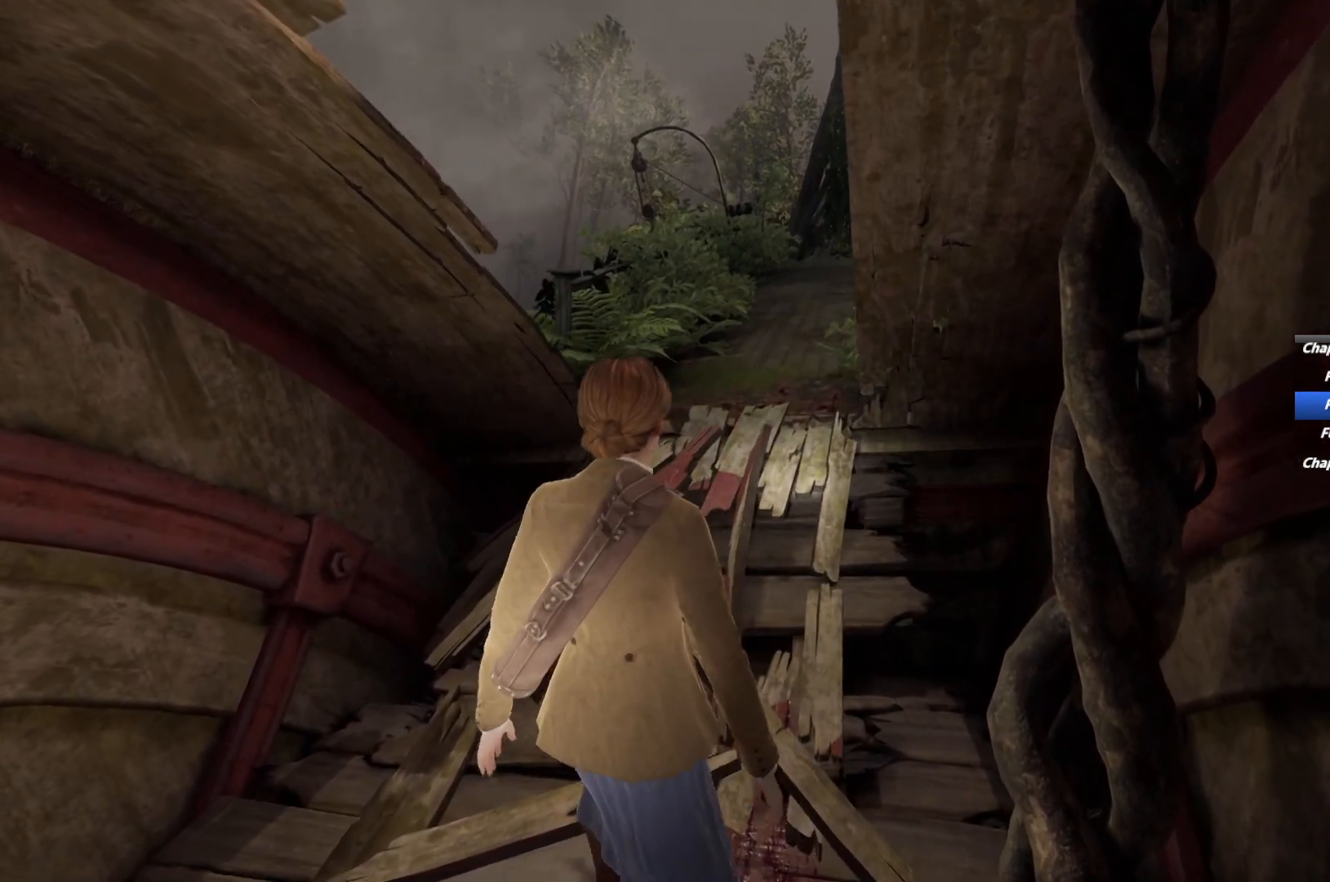
{"keys": ["shift", "w"], "mouse": [], "events": [[417, "space", "down"], [483, "space", "up"]]}
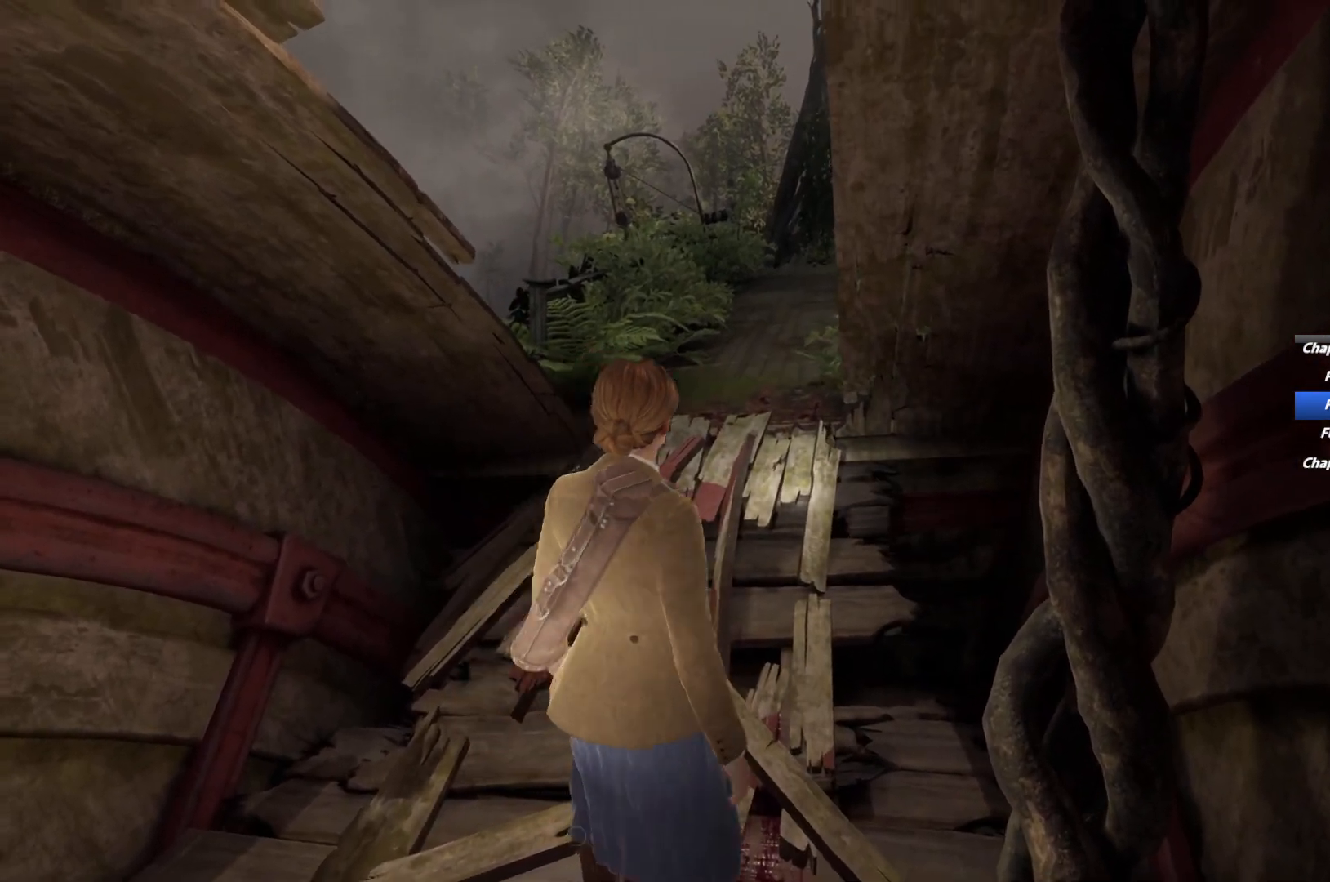
{"keys": ["shift", "w"], "mouse": [], "events": [[100, "space", "down"], [200, "space", "up"], [267, "space", "down"], [367, "space", "up"]]}
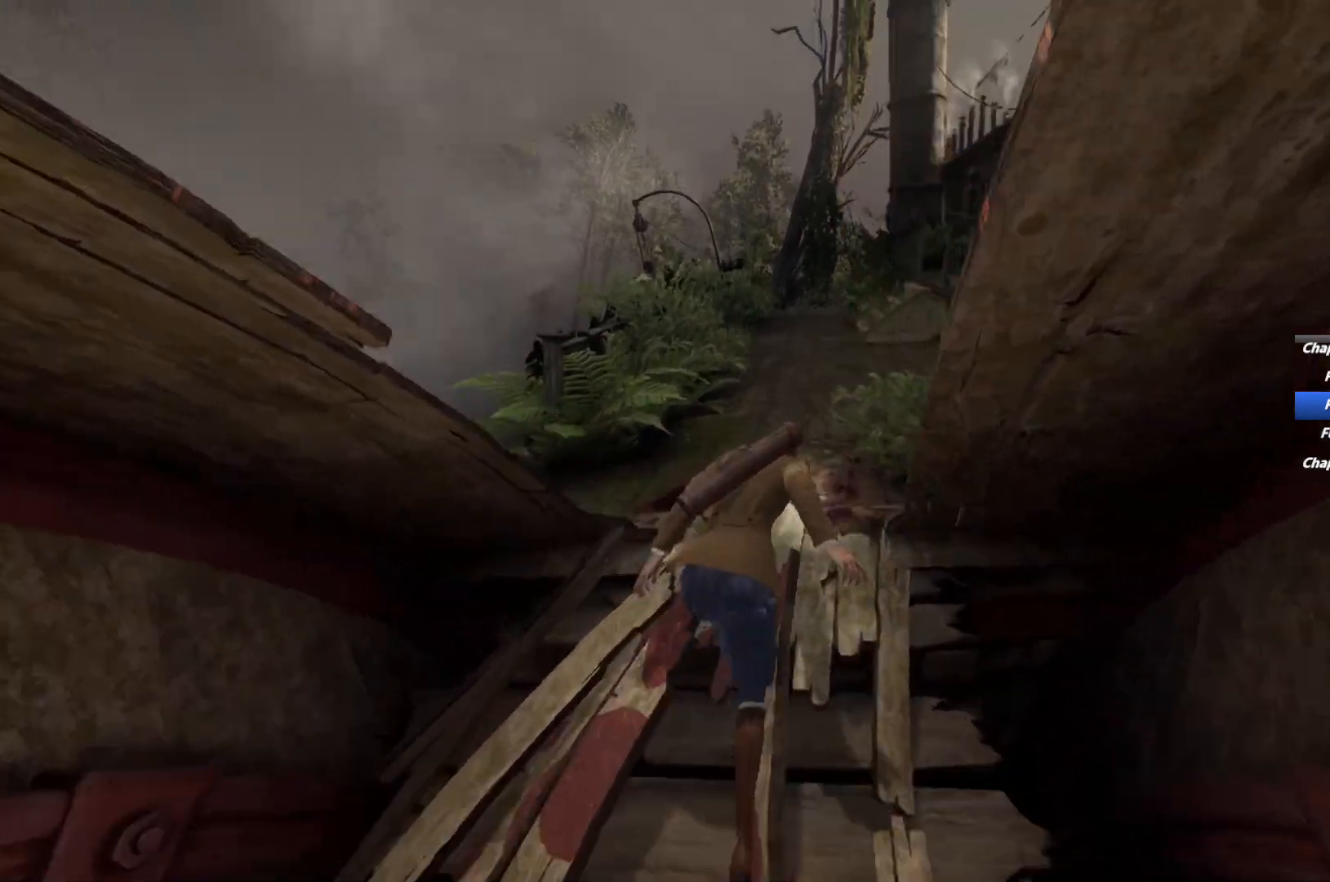
{"keys": ["shift", "space", "w"], "mouse": [], "events": [[467, "space", "down"]]}
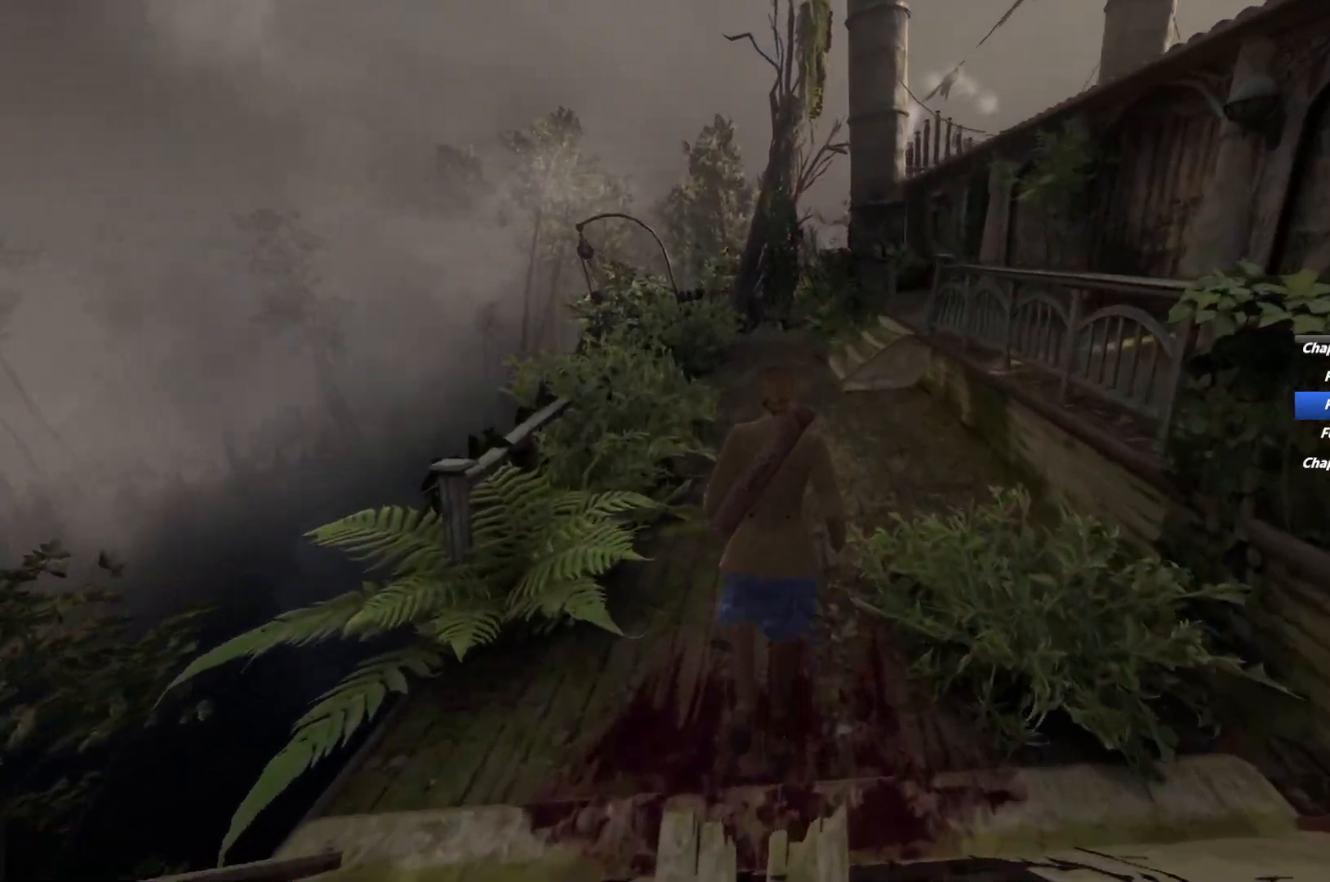
{"keys": ["shift", "w"], "mouse": [], "events": [[50, "space", "up"], [150, "space", "down"], [233, "space", "up"], [333, "space", "down"], [433, "space", "up"]]}
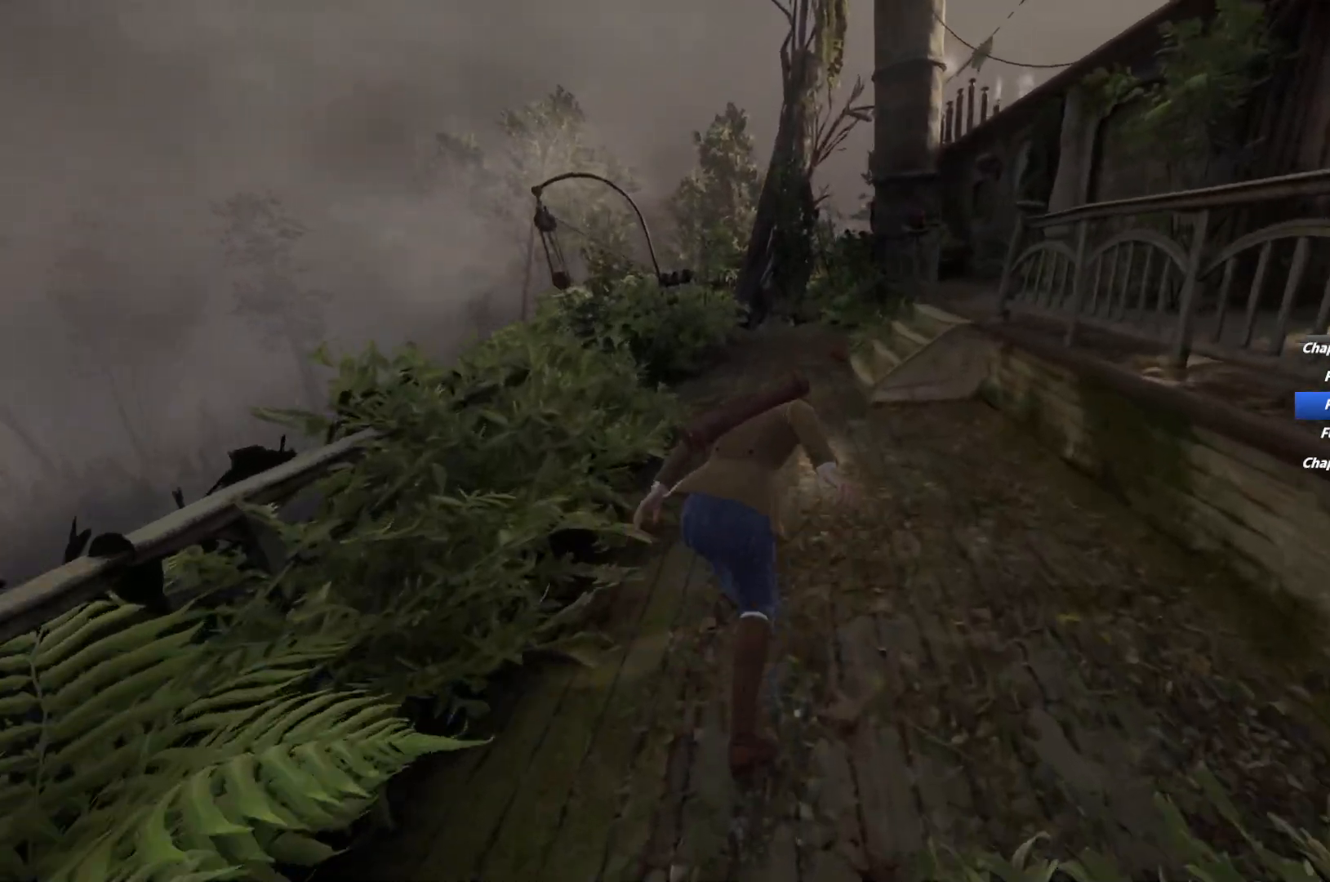
{"keys": ["shift", "w"], "mouse": [], "events": []}
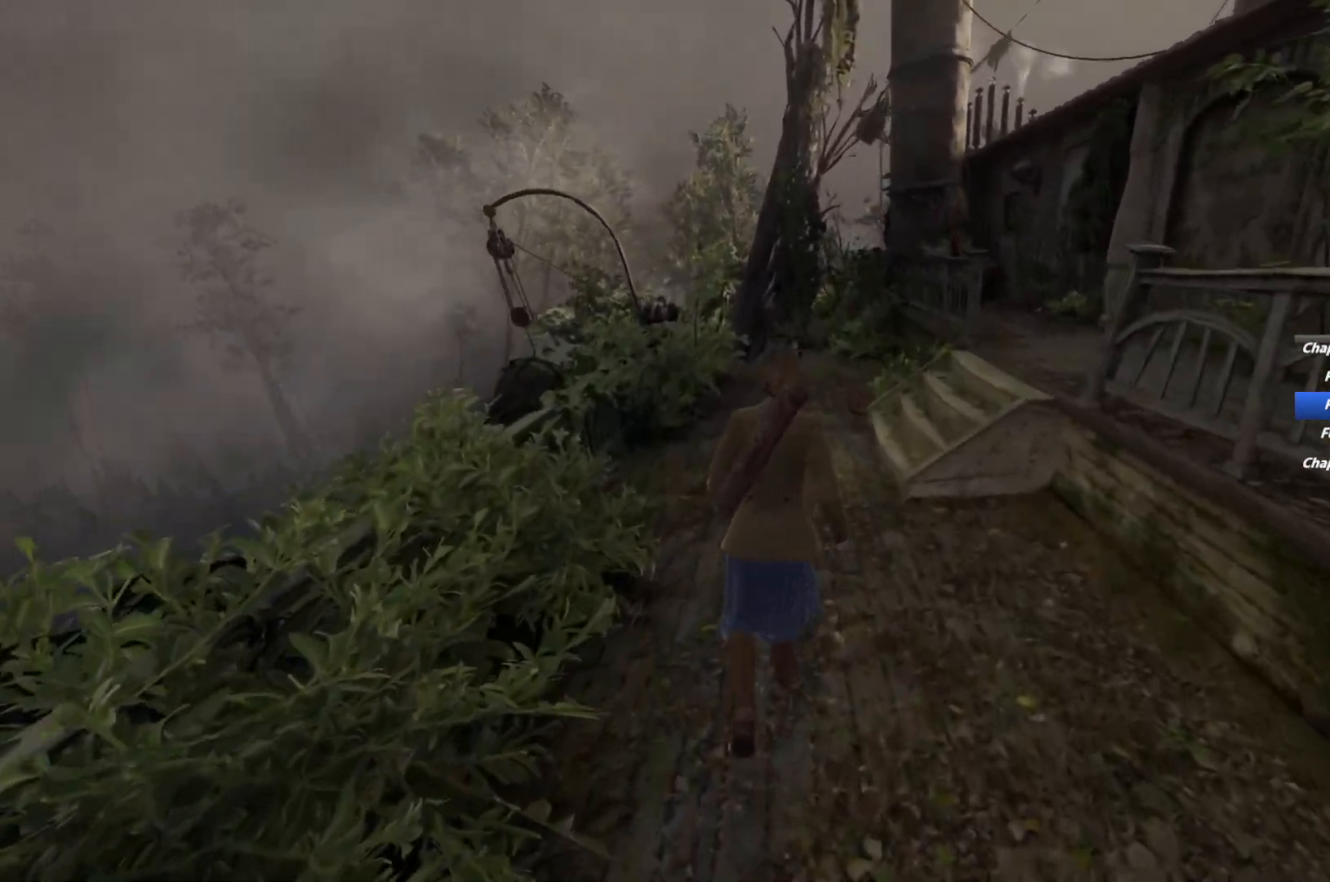
{"keys": ["shift", "w"], "mouse": [], "events": []}
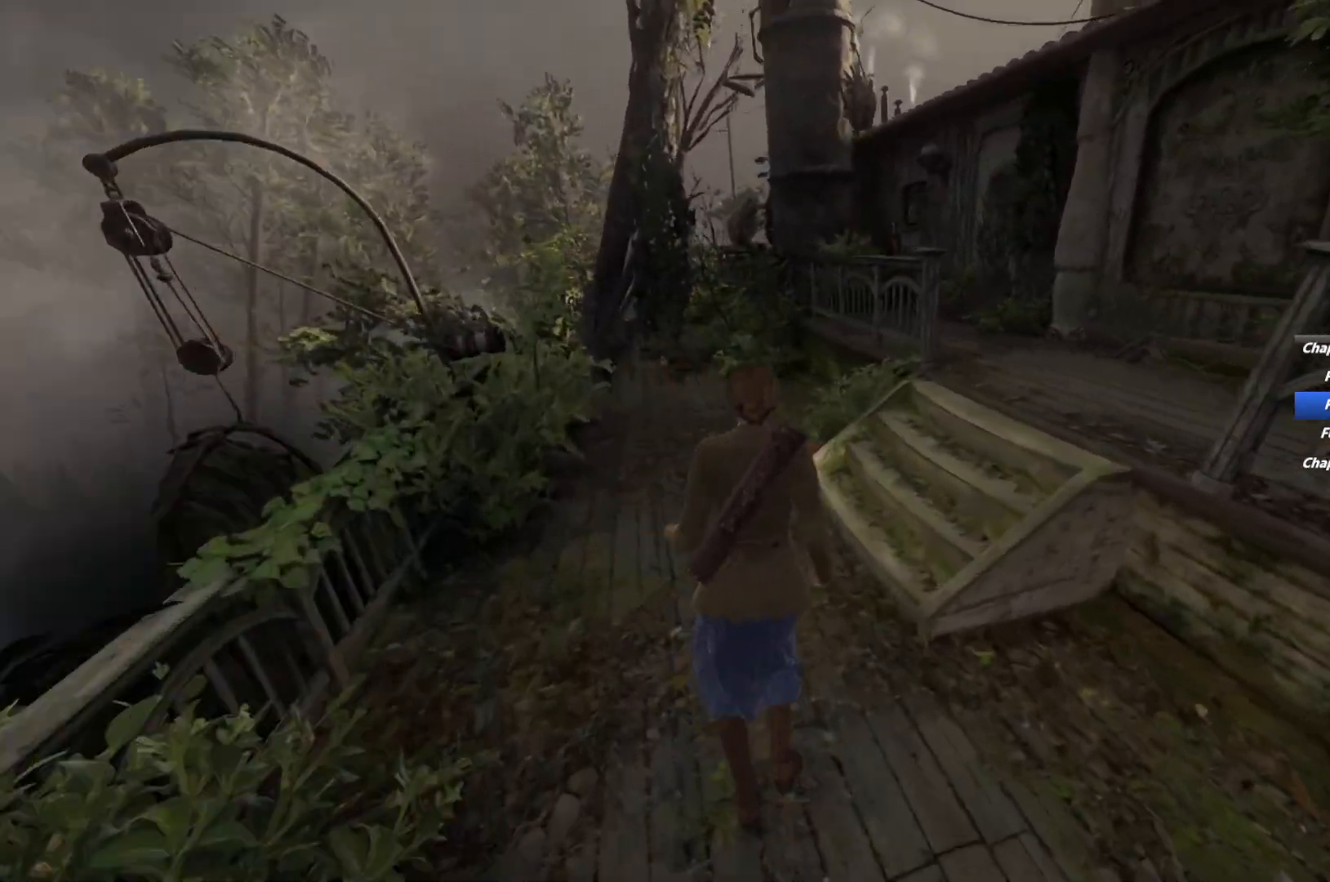
{"keys": ["shift", "w"], "mouse": [], "events": []}
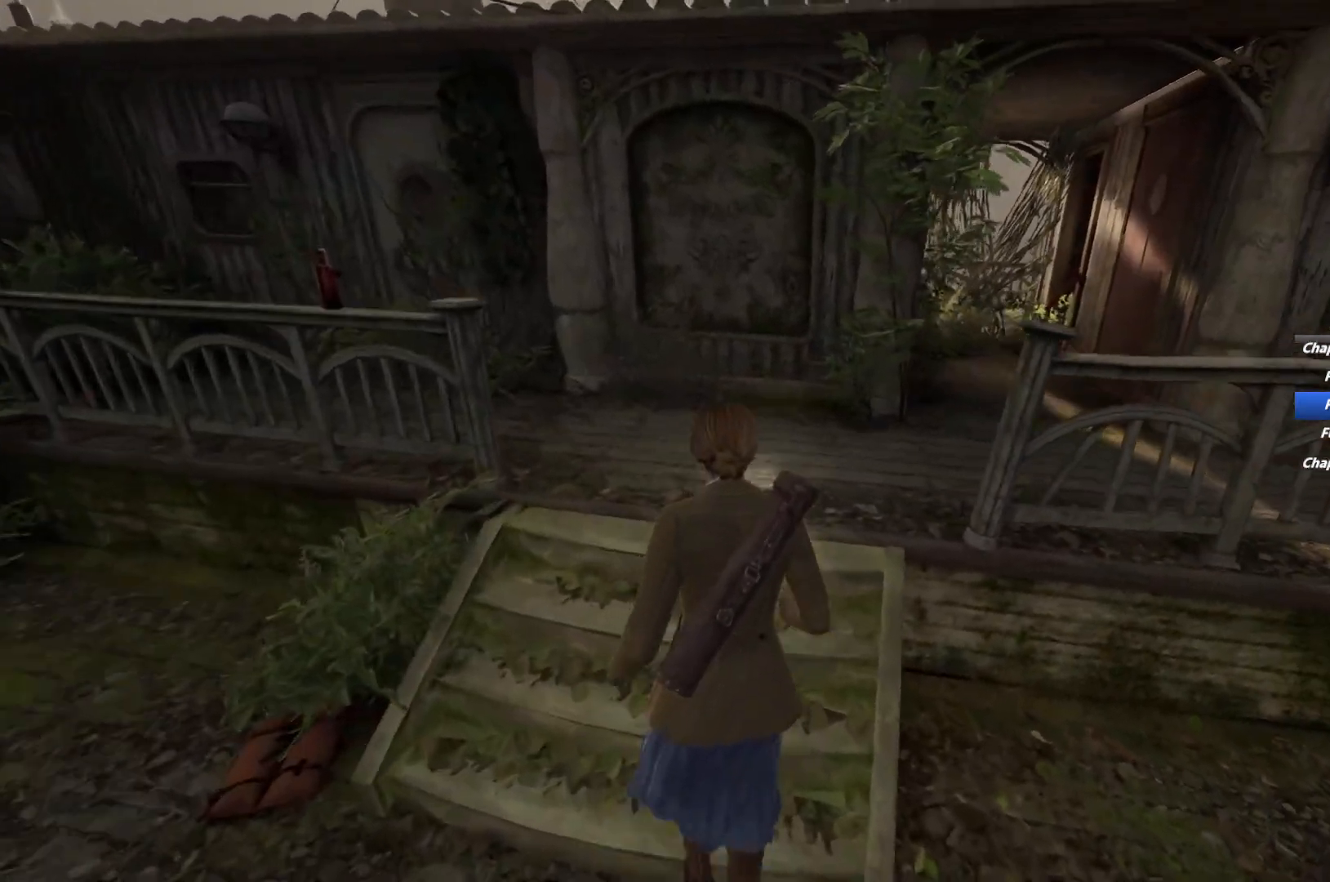
{"keys": ["shift", "w"], "mouse": [], "events": []}
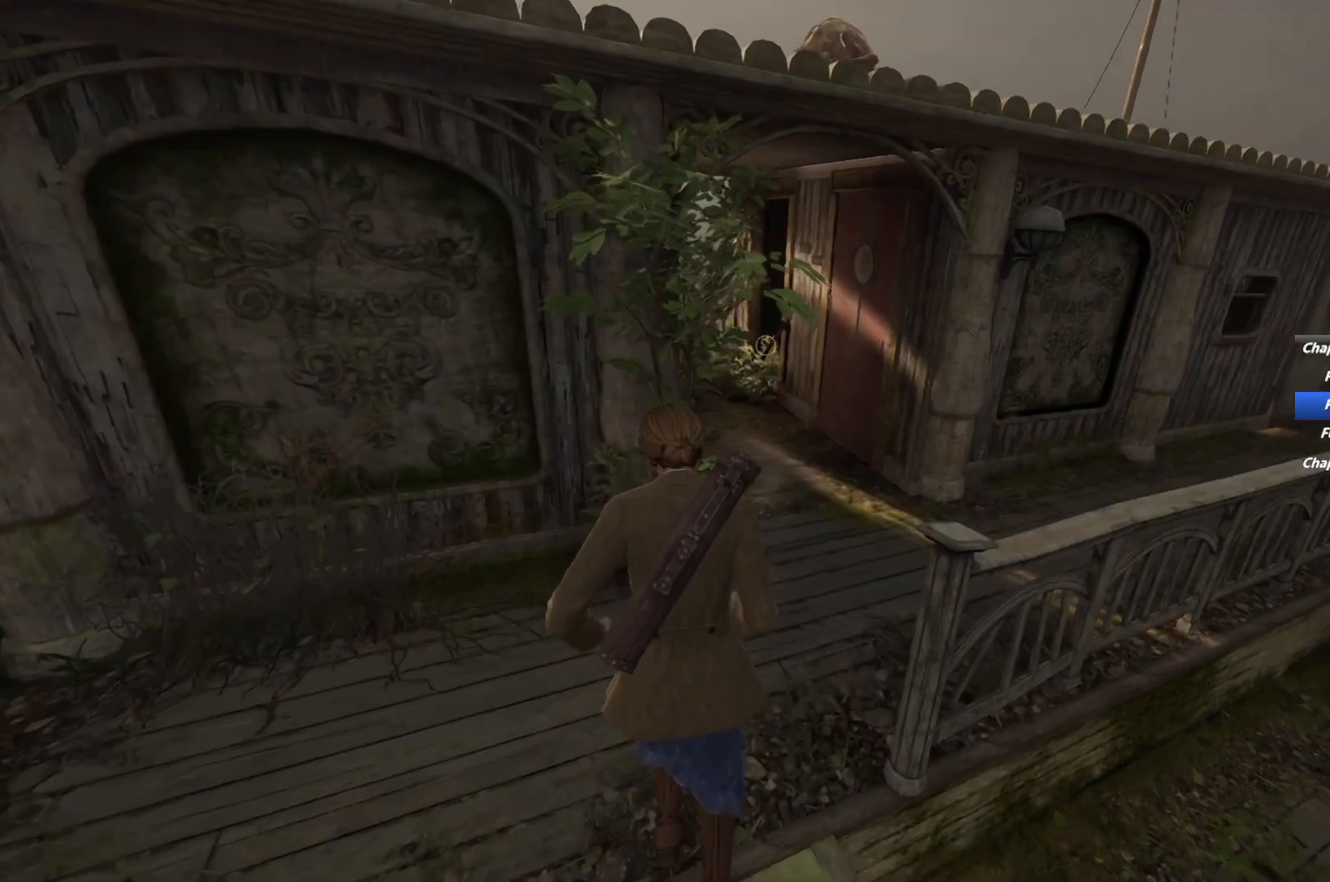
{"keys": ["shift", "w"], "mouse": [], "events": []}
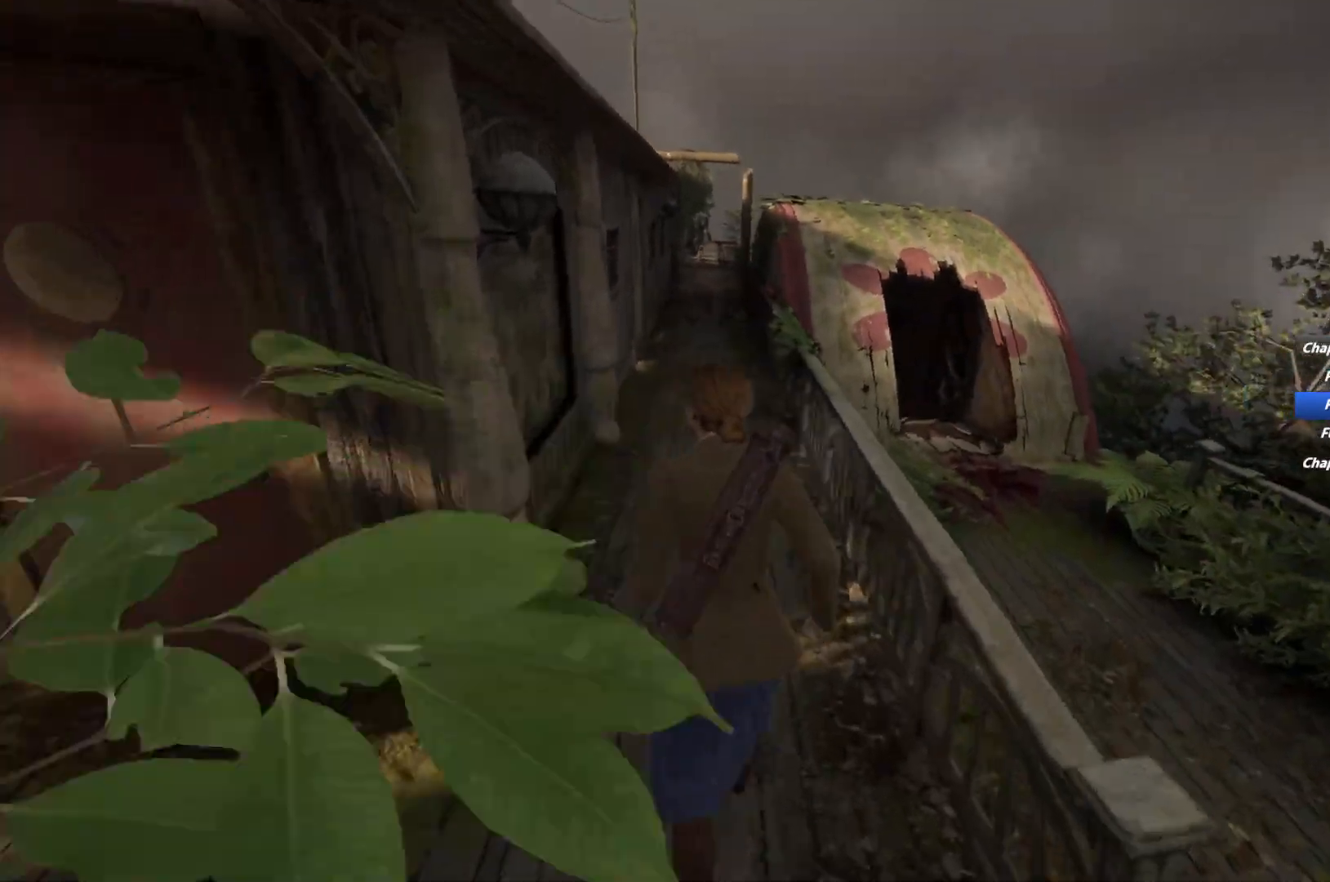
{"keys": ["shift", "w"], "mouse": [], "events": [[217, "space", "down"], [300, "space", "up"]]}
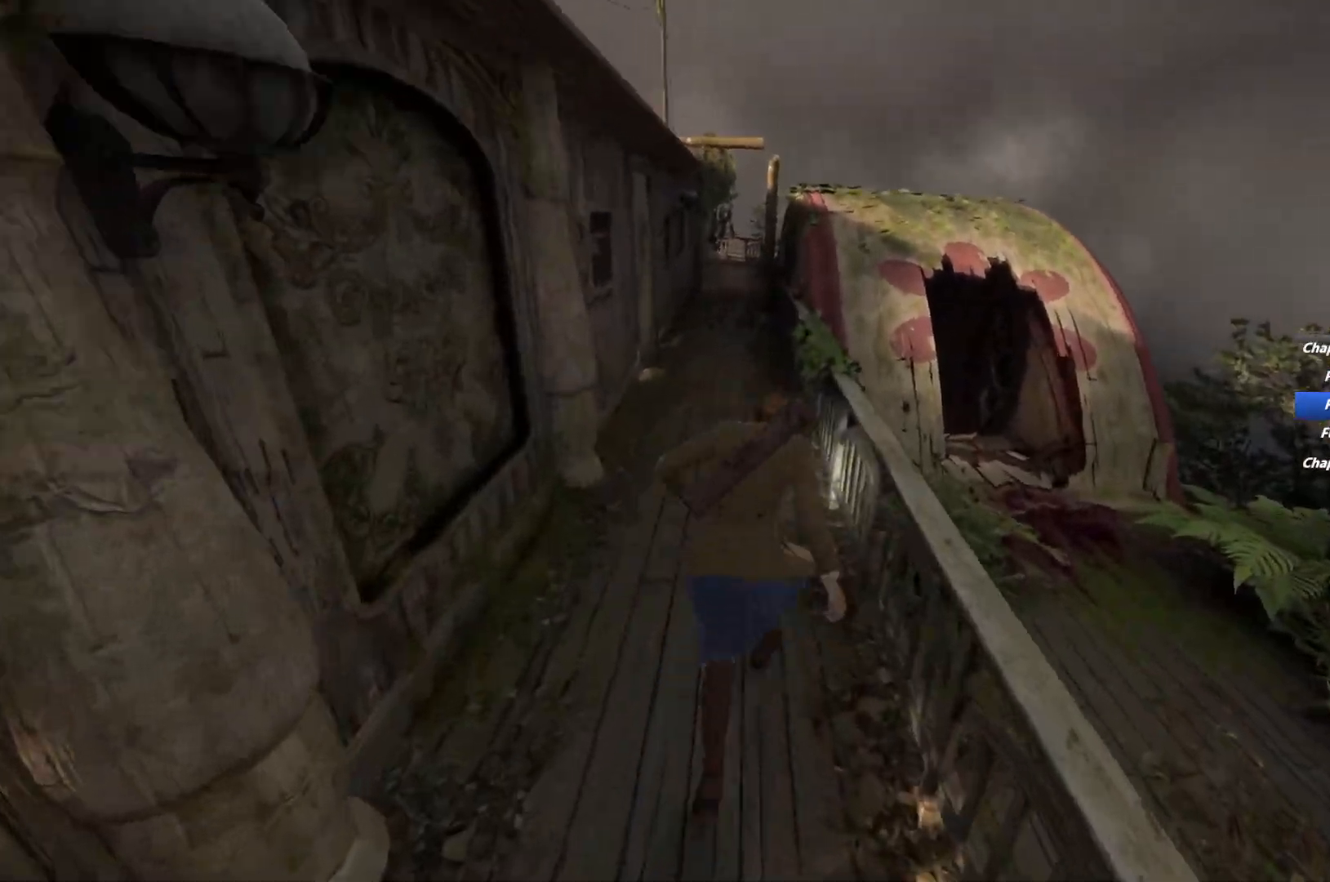
{"keys": ["shift", "w"], "mouse": [], "events": []}
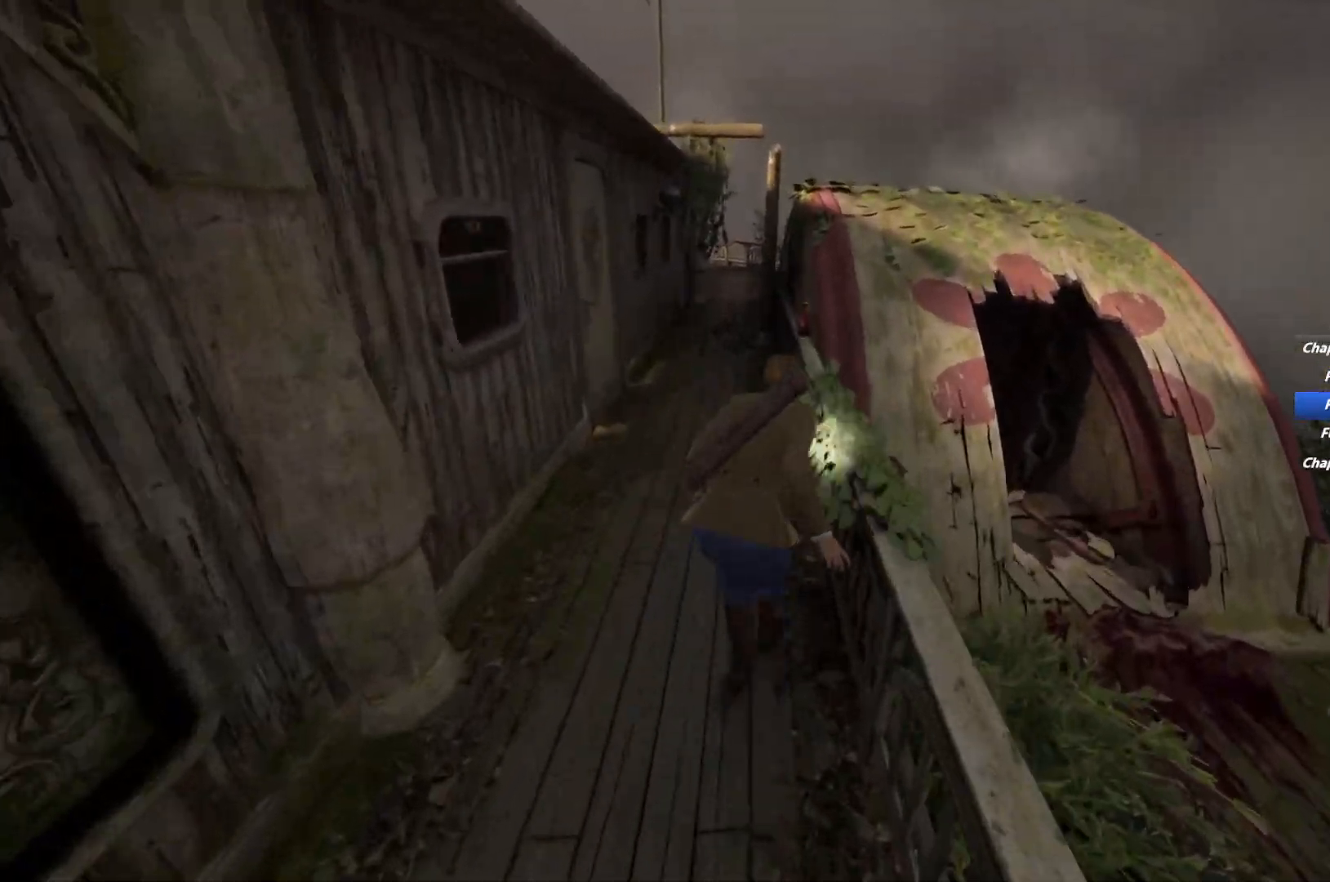
{"keys": ["shift", "w"], "mouse": [], "events": []}